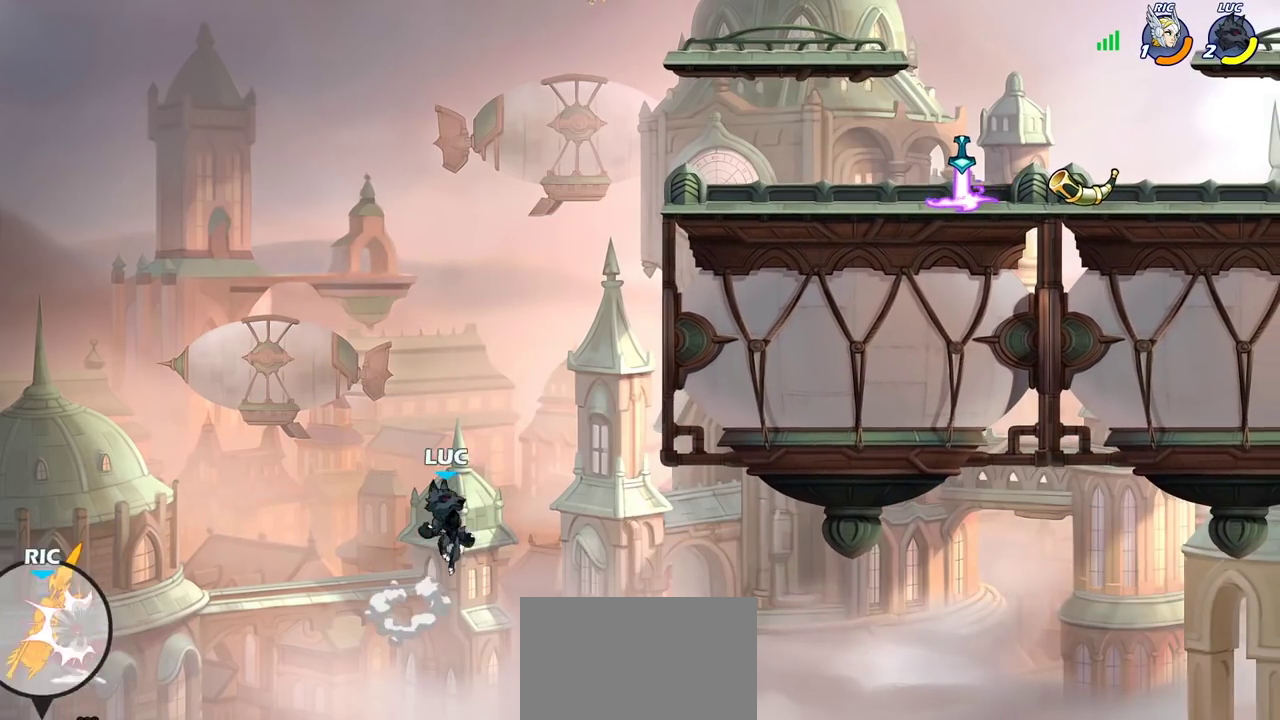
Gameplay with a controller (PlayStation layout); each line is a JSON object with the inputs held at the frame after it (dt_ms = milliseconds from this image to that frame). "events" lists button and stick changes between this image and that frame as [ms after this image, input, new state], when the widget could be followed in between. Not read: L3 R3.
{"dt_ms": 600, "buttons": [], "left_stick": "left", "right_stick": "center", "events": [[200, "CROSS", "down"], [467, "CROSS", "up"], [533, "left_stick", "down-right"], [583, "left_stick", "left"]]}
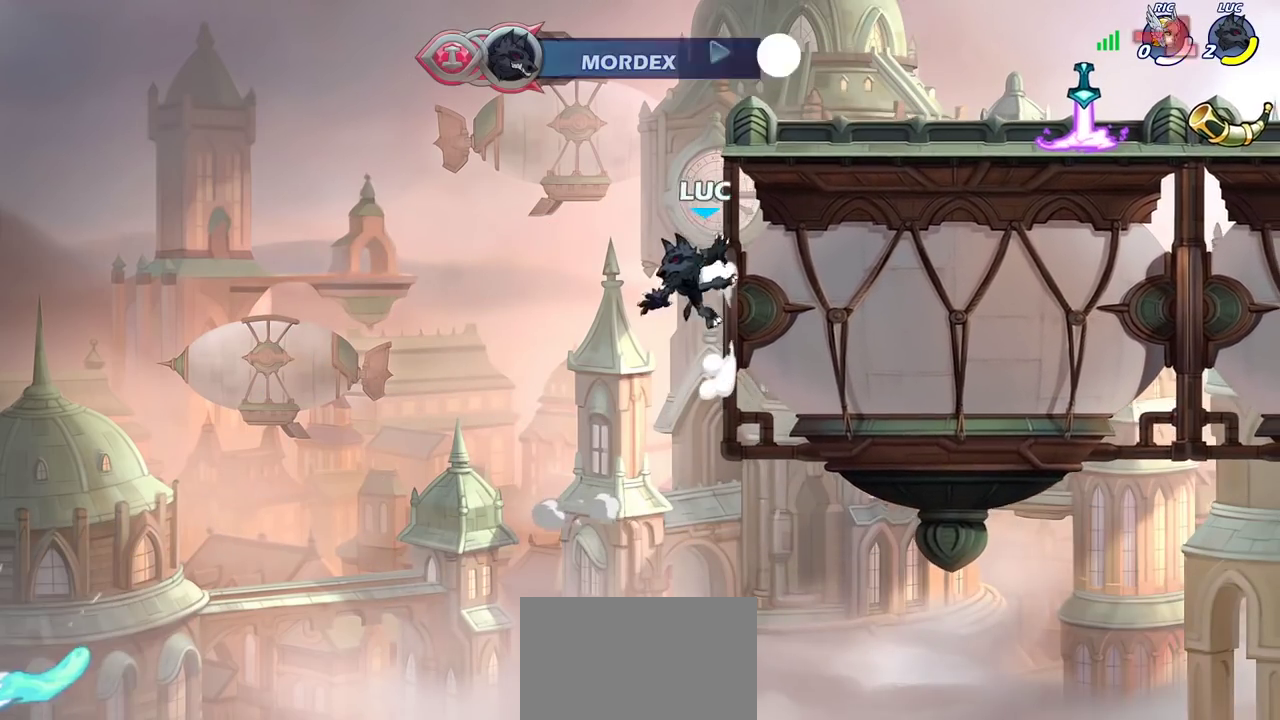
{"dt_ms": 400, "buttons": [], "left_stick": "center", "right_stick": "center", "events": [[83, "left_stick", "center"]]}
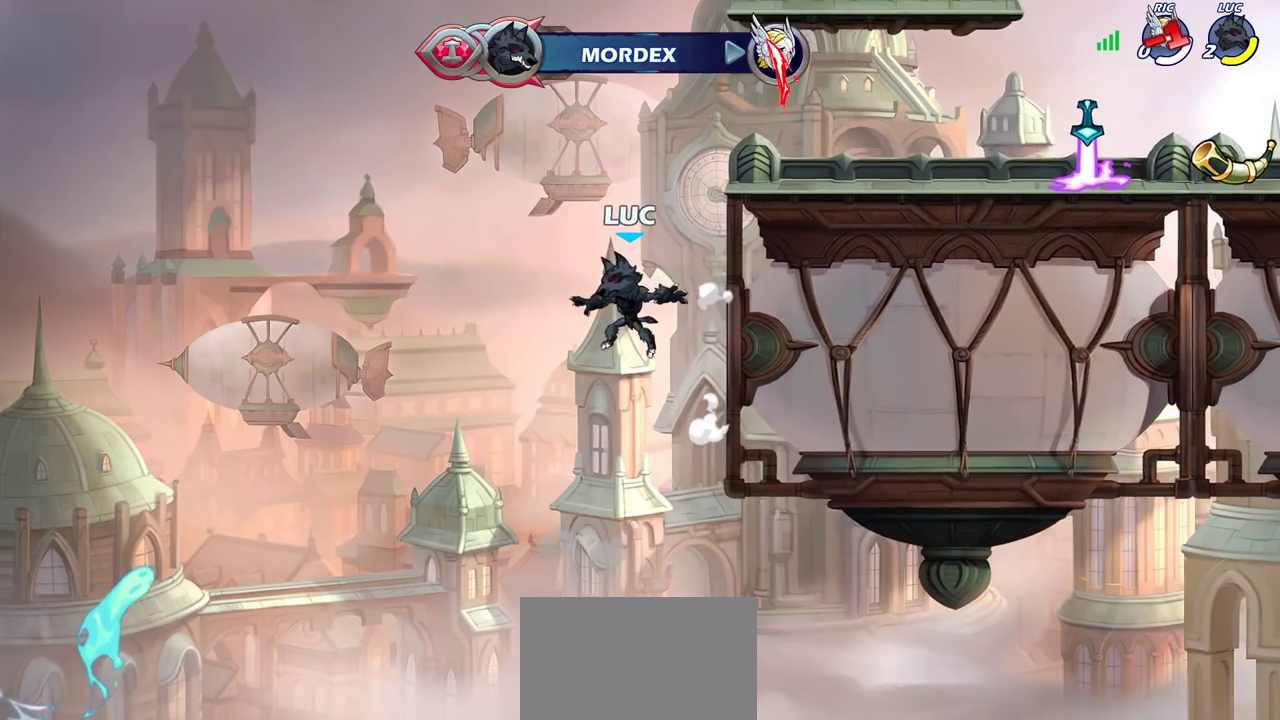
{"dt_ms": 500, "buttons": [], "left_stick": "center", "right_stick": "center", "events": []}
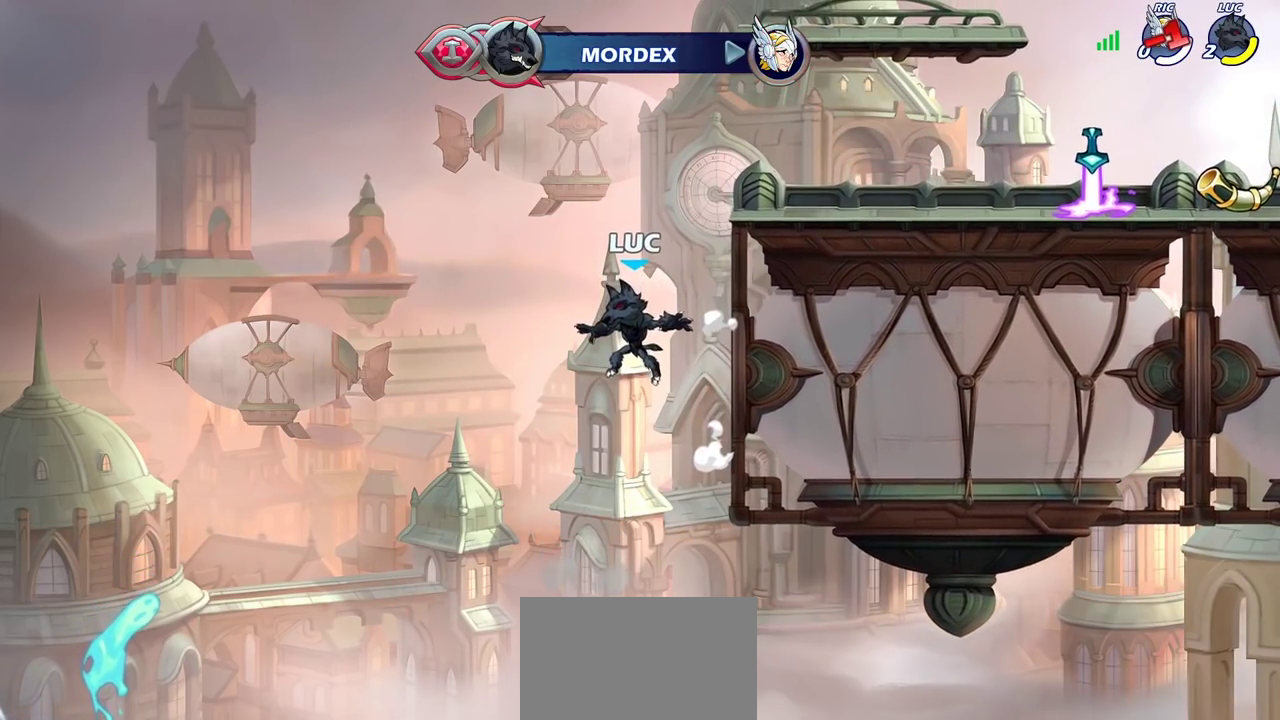
{"dt_ms": 500, "buttons": [], "left_stick": "center", "right_stick": "center", "events": []}
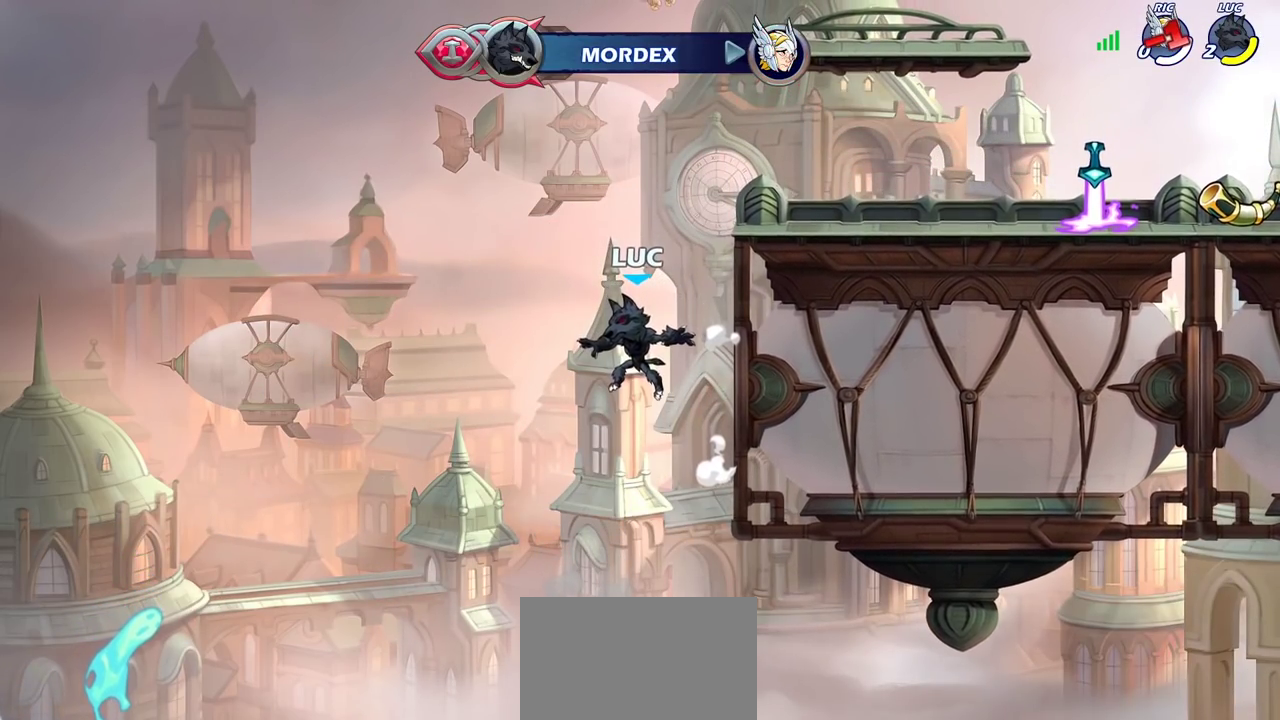
{"dt_ms": 500, "buttons": [], "left_stick": "center", "right_stick": "center", "events": []}
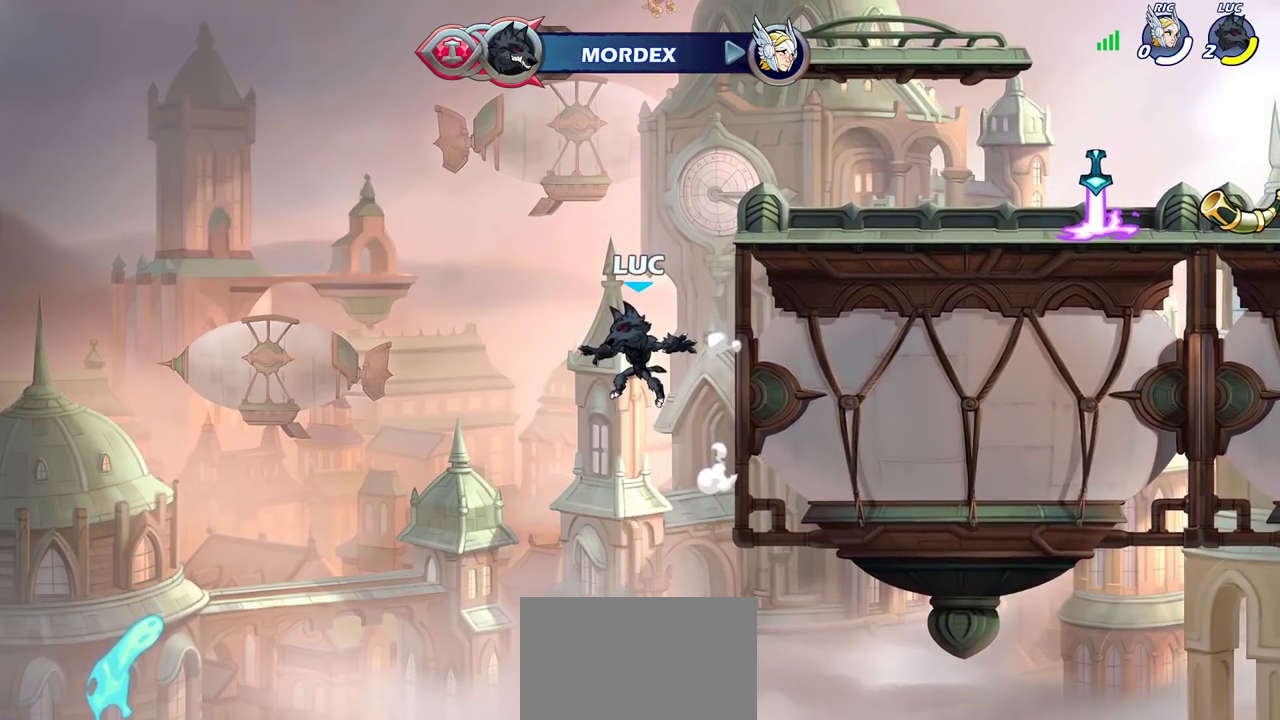
{"dt_ms": 500, "buttons": [], "left_stick": "center", "right_stick": "center", "events": []}
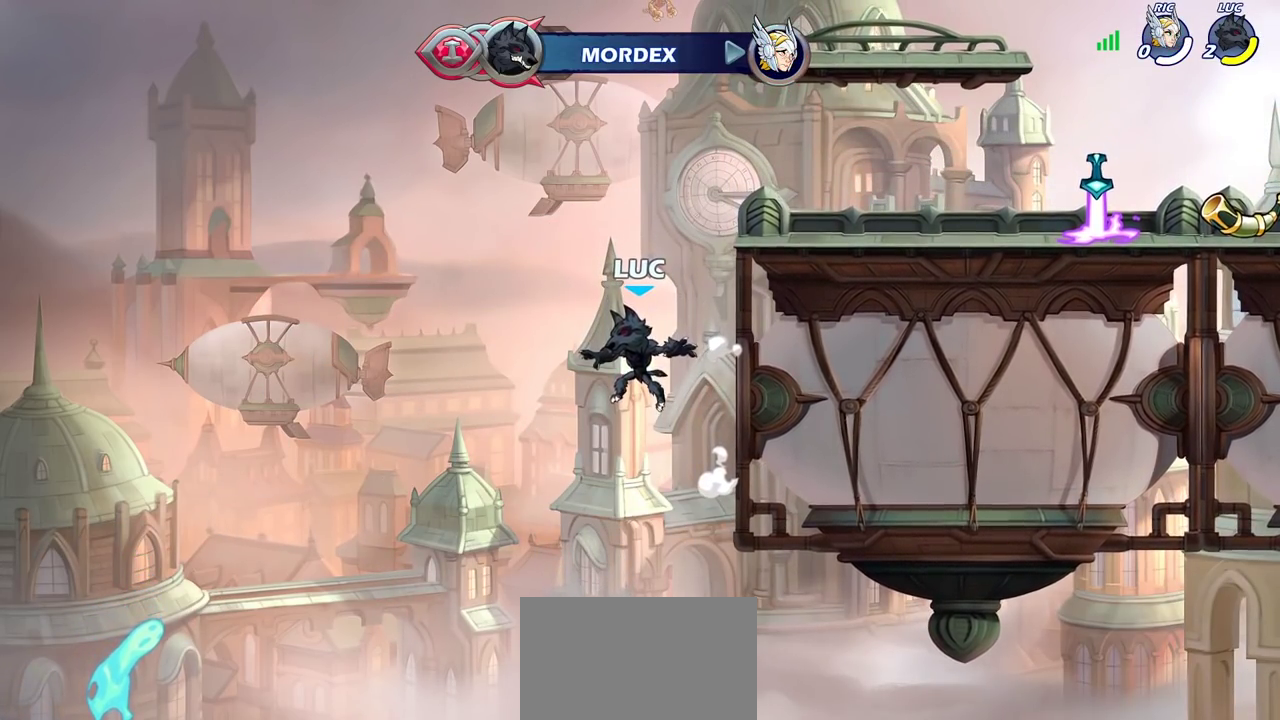
{"dt_ms": 500, "buttons": [], "left_stick": "center", "right_stick": "center", "events": []}
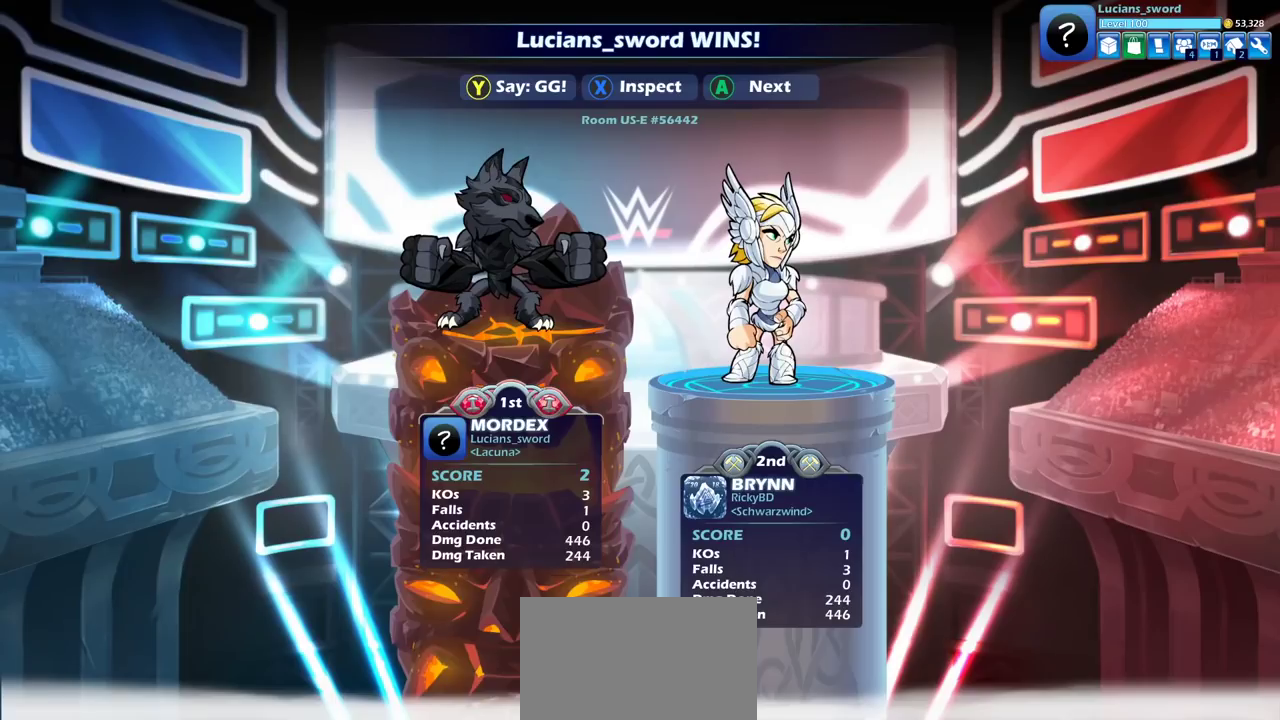
{"dt_ms": 500, "buttons": [], "left_stick": "center", "right_stick": "center", "events": []}
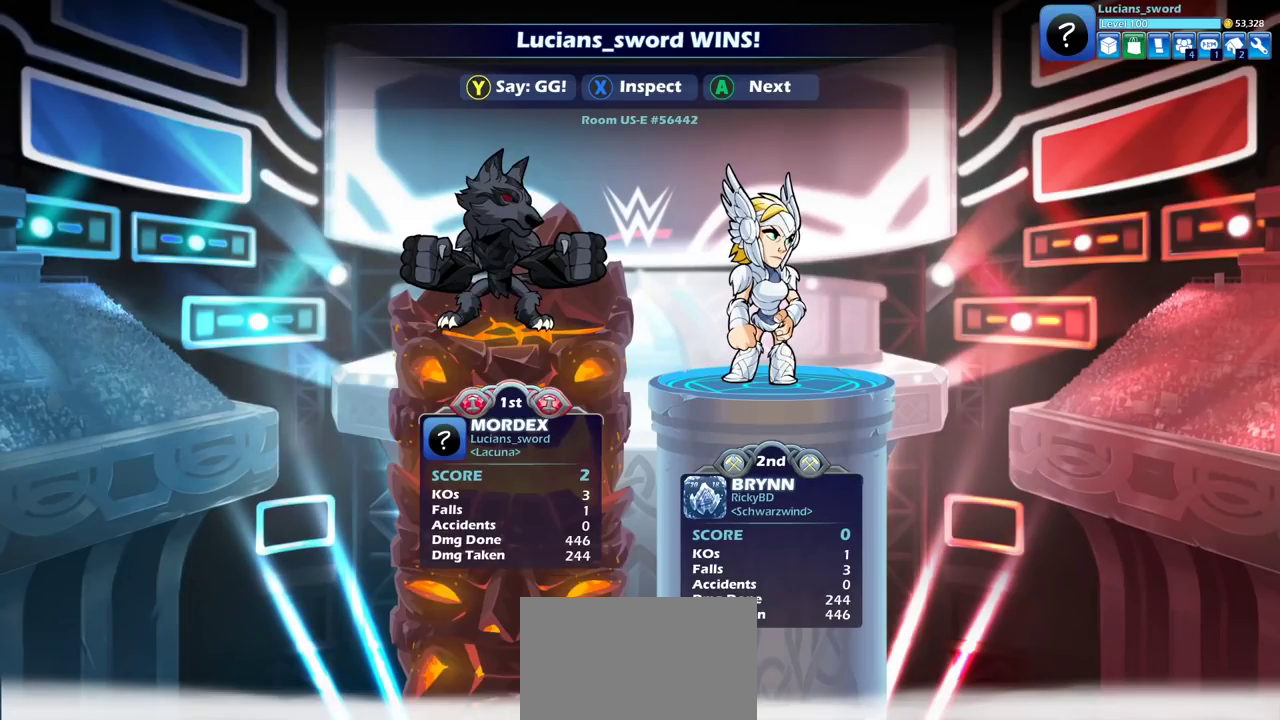
{"dt_ms": 500, "buttons": [], "left_stick": "center", "right_stick": "center", "events": []}
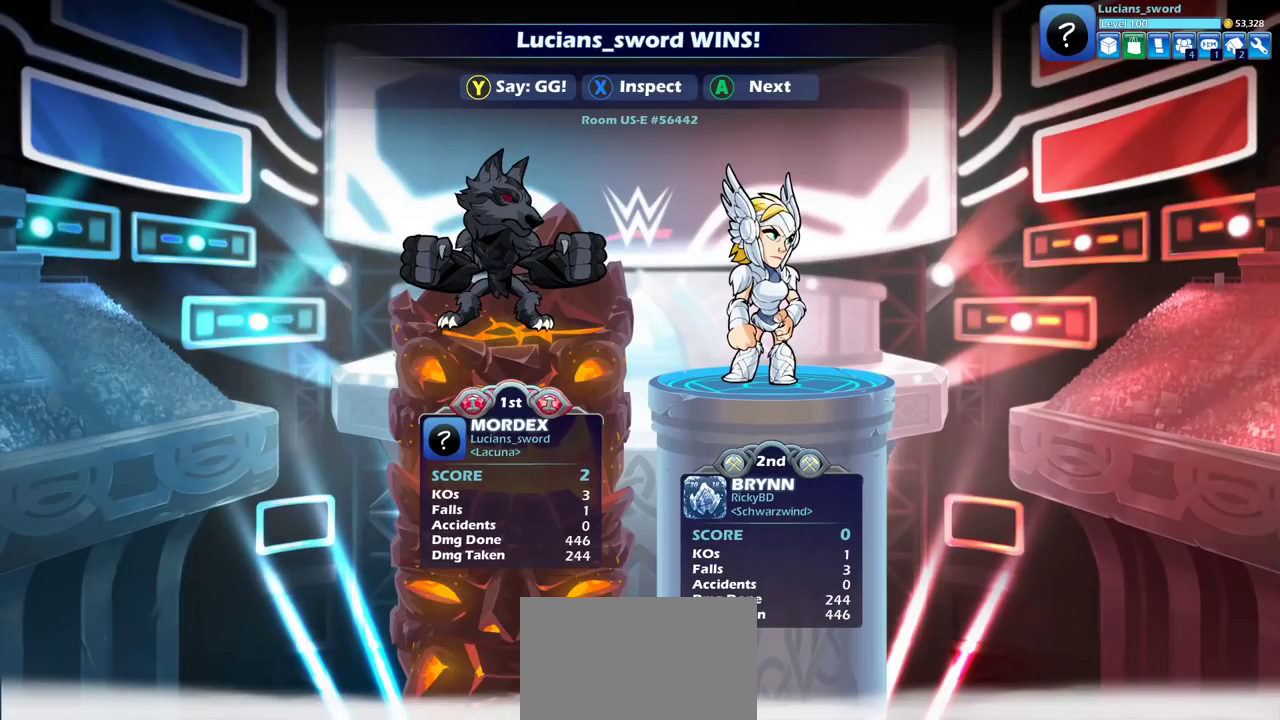
{"dt_ms": 500, "buttons": [], "left_stick": "center", "right_stick": "center", "events": []}
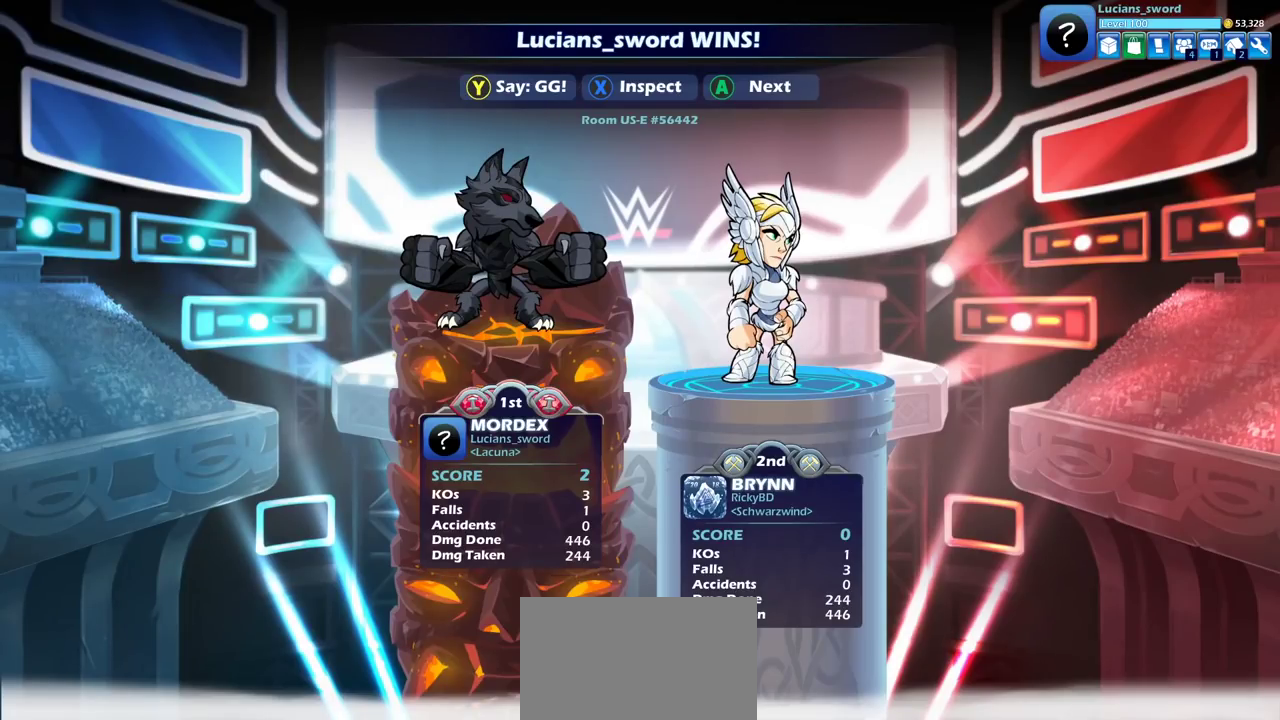
{"dt_ms": 500, "buttons": [], "left_stick": "center", "right_stick": "center", "events": []}
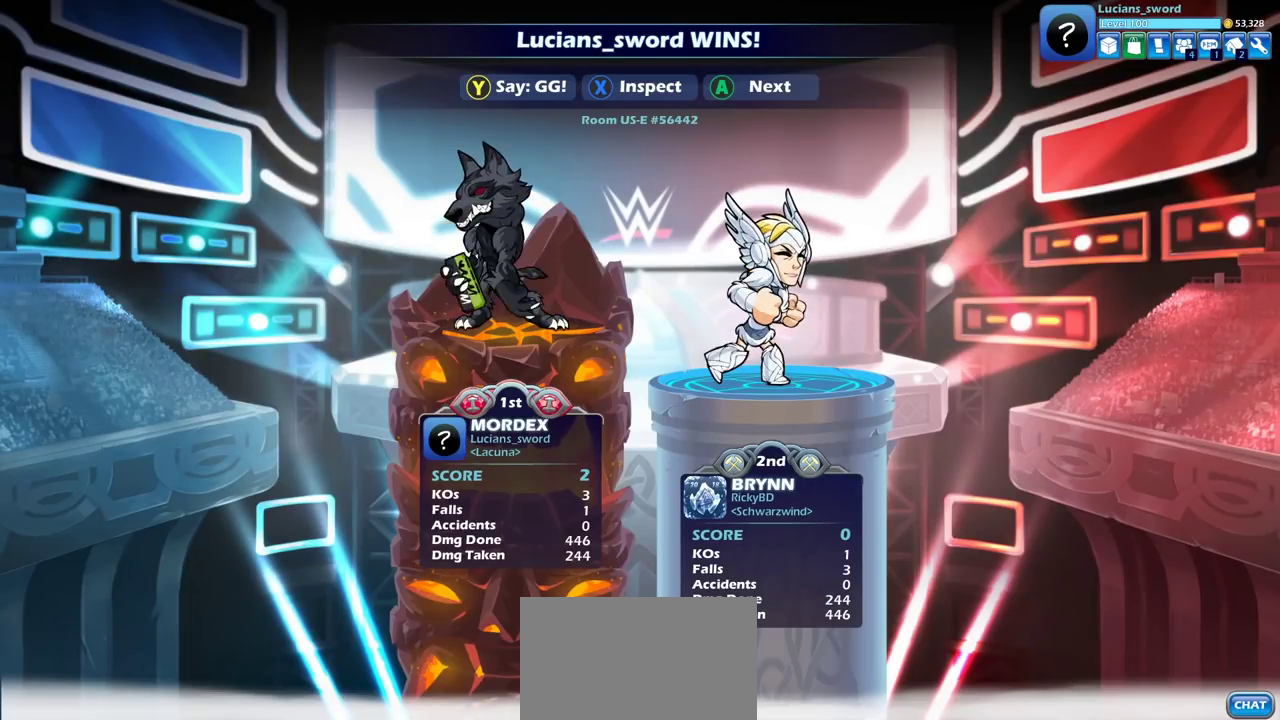
{"dt_ms": 500, "buttons": [], "left_stick": "center", "right_stick": "center", "events": []}
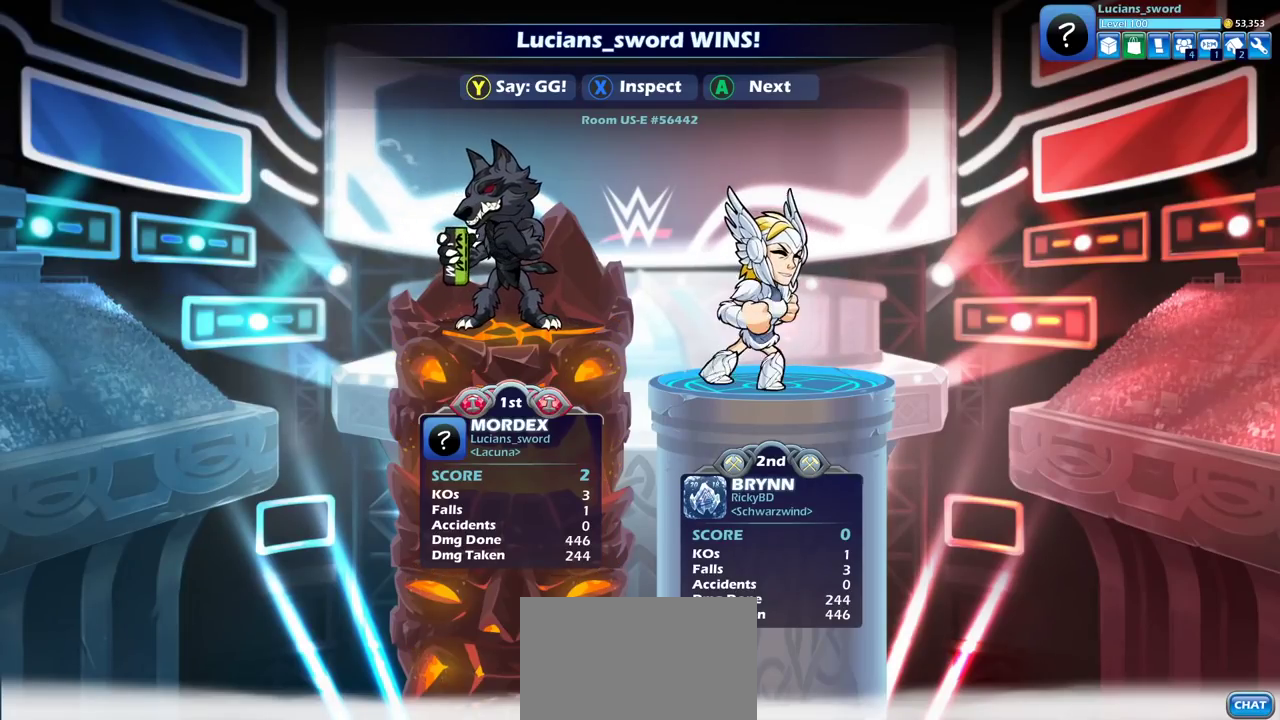
{"dt_ms": 500, "buttons": ["CROSS"], "left_stick": "center", "right_stick": "center", "events": [[67, "TRIANGLE", "down"], [167, "TRIANGLE", "up"], [267, "TRIANGLE", "down"], [333, "TRIANGLE", "up"], [467, "CROSS", "down"]]}
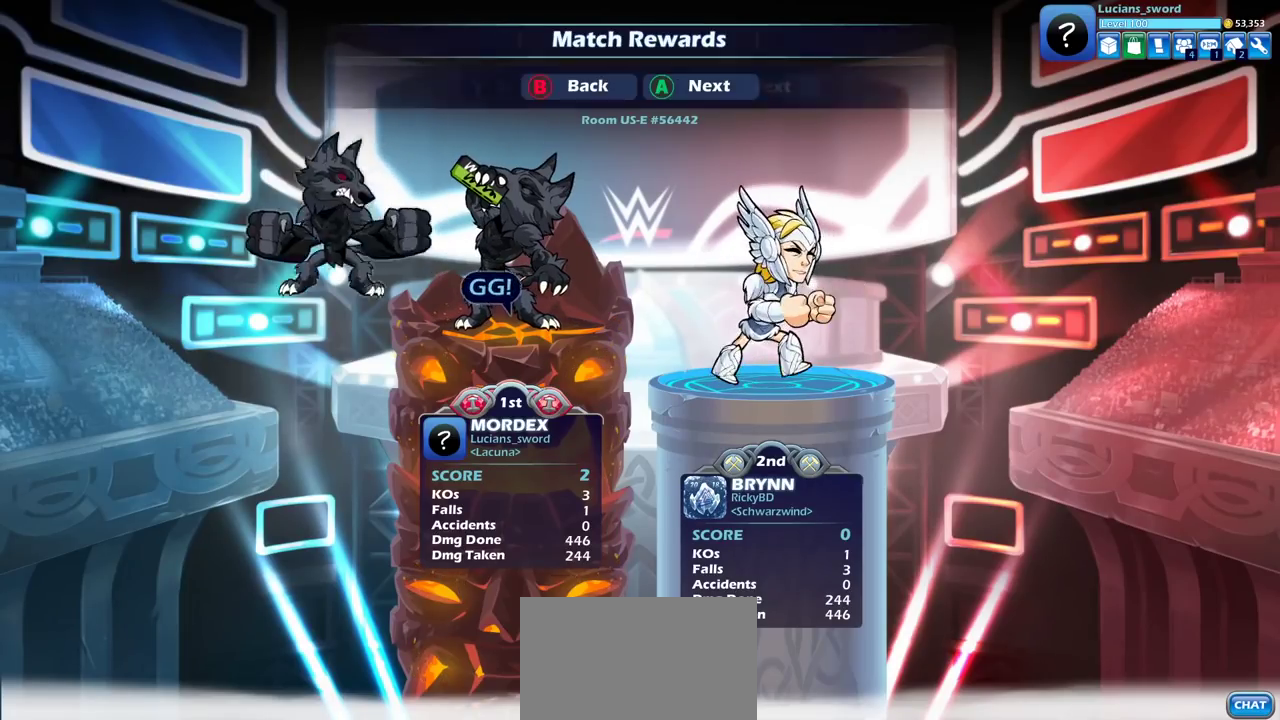
{"dt_ms": 500, "buttons": ["CROSS"], "left_stick": "center", "right_stick": "center", "events": [[83, "CROSS", "up"], [150, "CROSS", "down"], [233, "CROSS", "up"], [433, "CROSS", "down"]]}
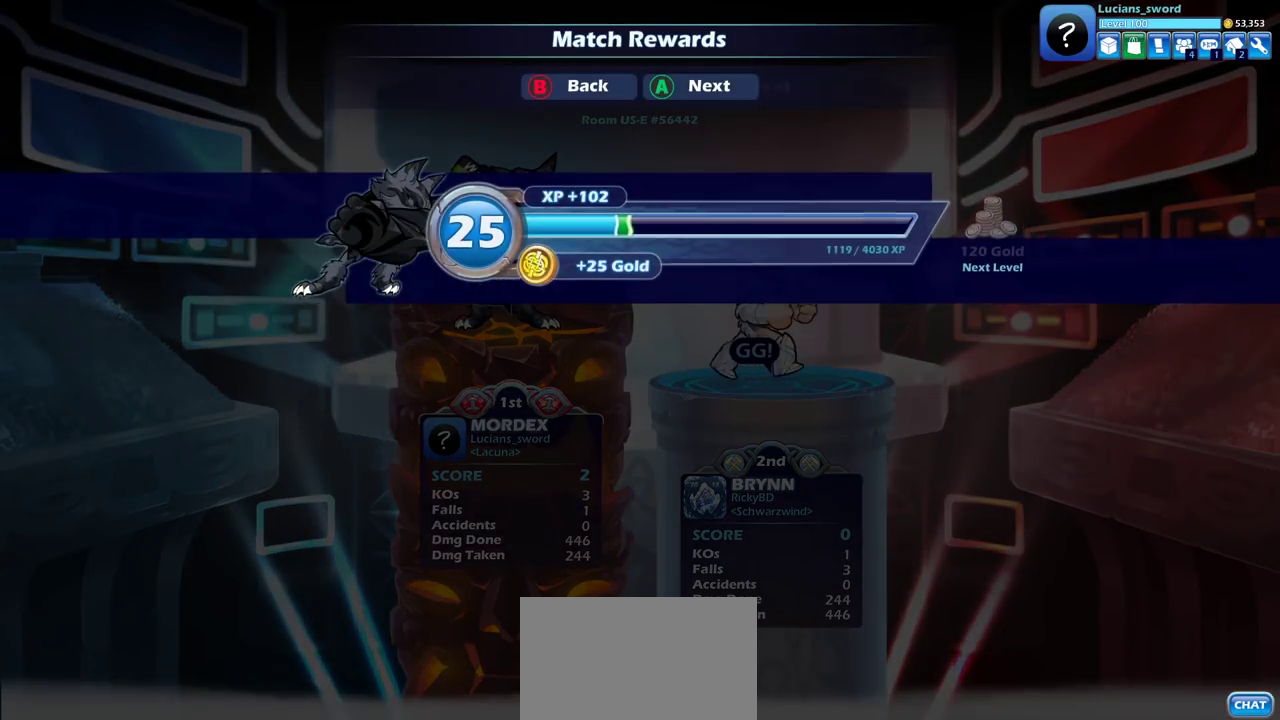
{"dt_ms": 600, "buttons": [], "left_stick": "center", "right_stick": "center", "events": [[33, "CROSS", "up"], [467, "CROSS", "down"], [533, "CROSS", "up"]]}